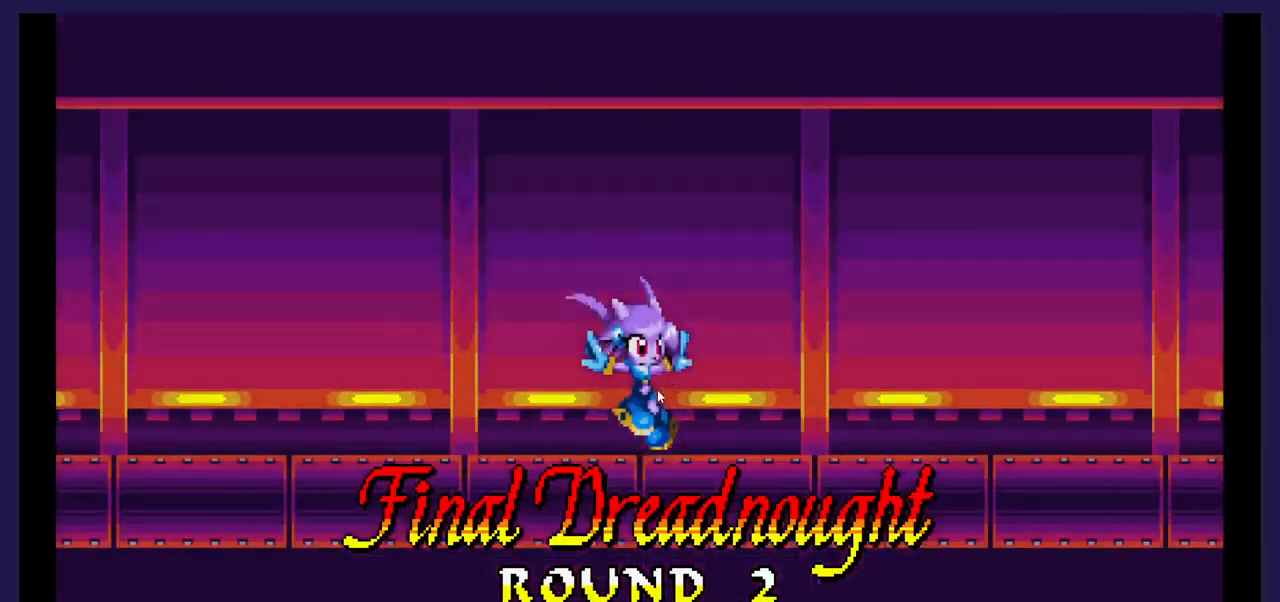
Gameplay with a controller (Xbox layout); each line is a JSON object with the inputs held at the frame after it. "events" lists button and stick changes between this image and that frame as [ms after this image, input, new state], when the widget could be followed in between. Not read: left_stick right_stick.
{"buttons": [], "events": [[133, "START", "down"], [250, "START", "up"]]}
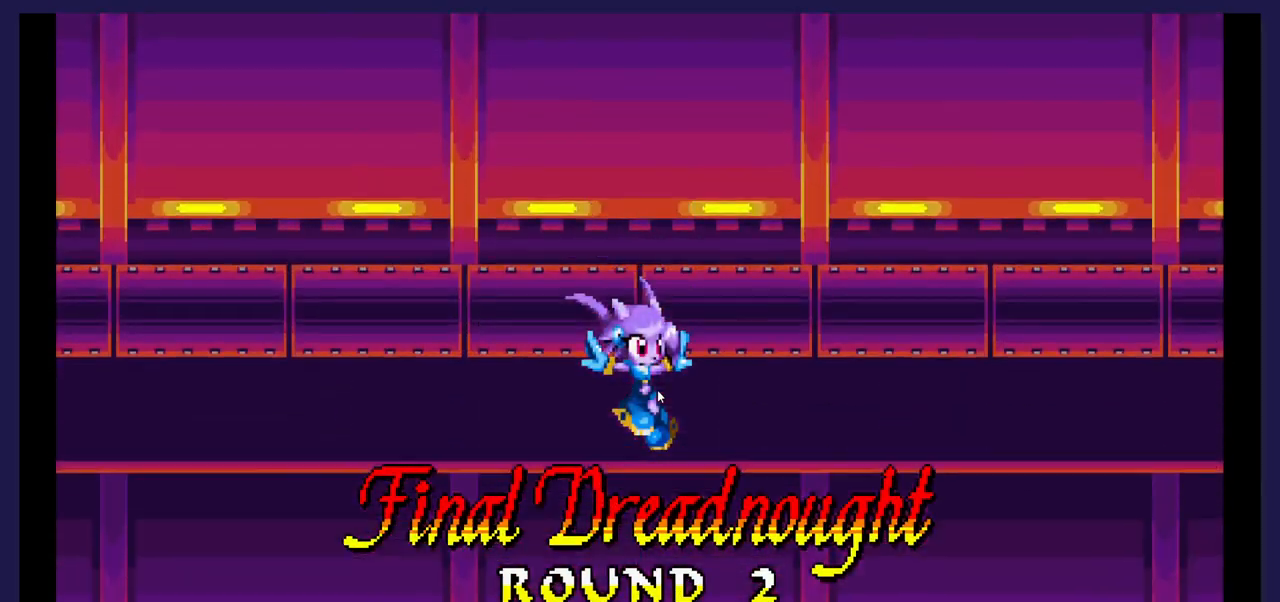
{"buttons": ["START"], "events": [[50, "START", "down"], [217, "START", "up"], [383, "START", "down"]]}
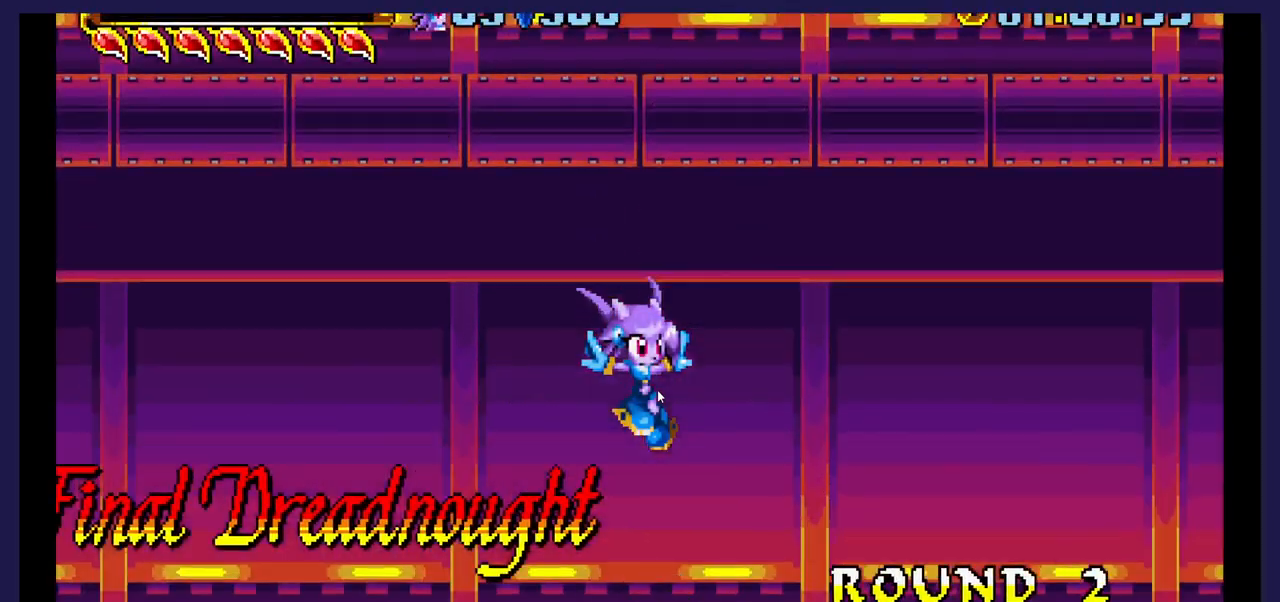
{"buttons": ["START"], "events": [[17, "START", "up"], [167, "START", "down"], [350, "START", "up"], [483, "START", "down"]]}
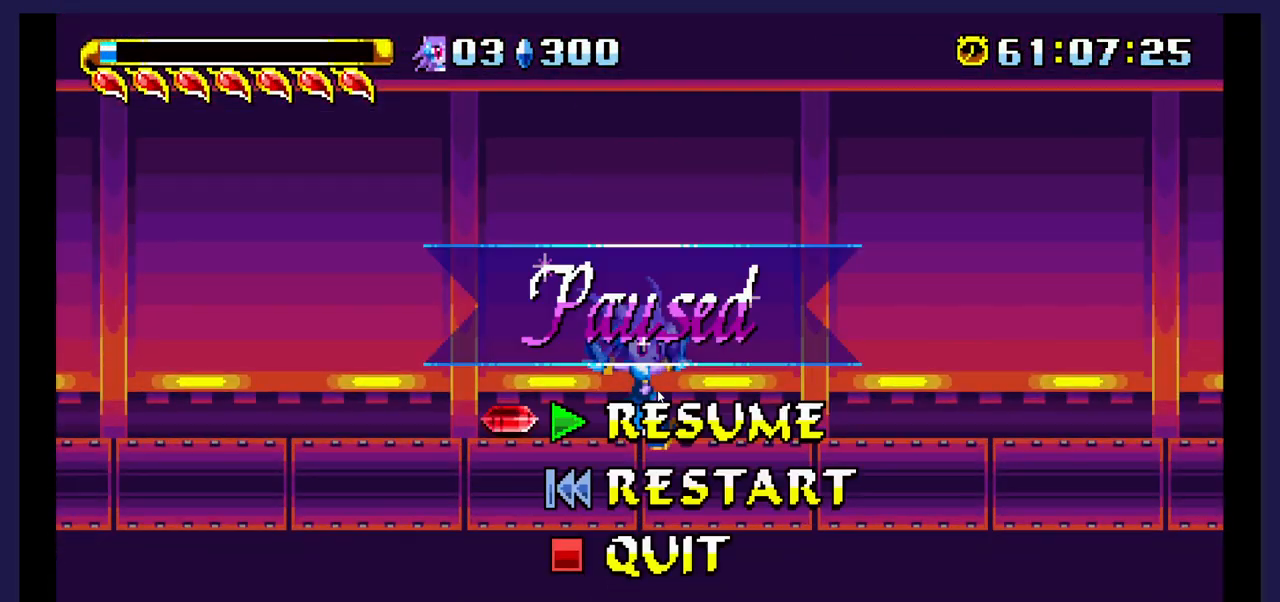
{"buttons": [], "events": [[150, "START", "up"]]}